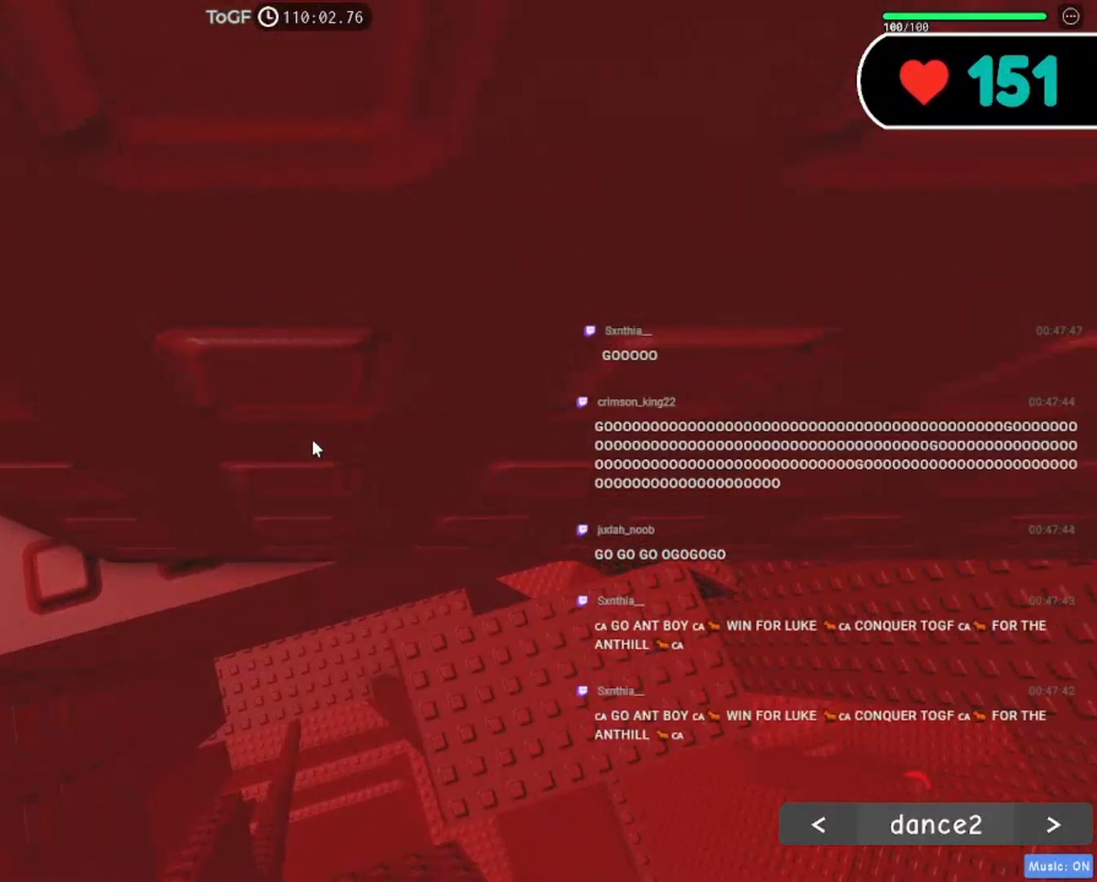
Gameplay with keyboard and mouse; each line is a JSON object with the keys and mouse buttons held at the frame after it. "events" lists presses ("down") and releases ("up") of "a", "ctrl", "d", "e", "f", "q", "s", "shift", "space", "tab", "w", "mouse_left", "mouse_wheel", "mouse_right", "mouse_mb4" and "mouse_mb5" between this image and that frame as [ms after this image, input, new state], when the widget could be followed in between. "mouse_left", "mouse_wheel", "mouse_right", "mouse_mb4", "mouse_mb5" = the "left", "wheel", "right", "mb4", "mb5" buttons of the "mouse" list. No other keys are recorded. "wheel" means that the mouse wheel is clicked or scrolled. Mouse movement is not recorded. Not read: r.
{"keys": [], "mouse": ["right"], "events": [[34, "mouse_wheel", "down"], [134, "shift", "up"], [300, "mouse_wheel", "up"]]}
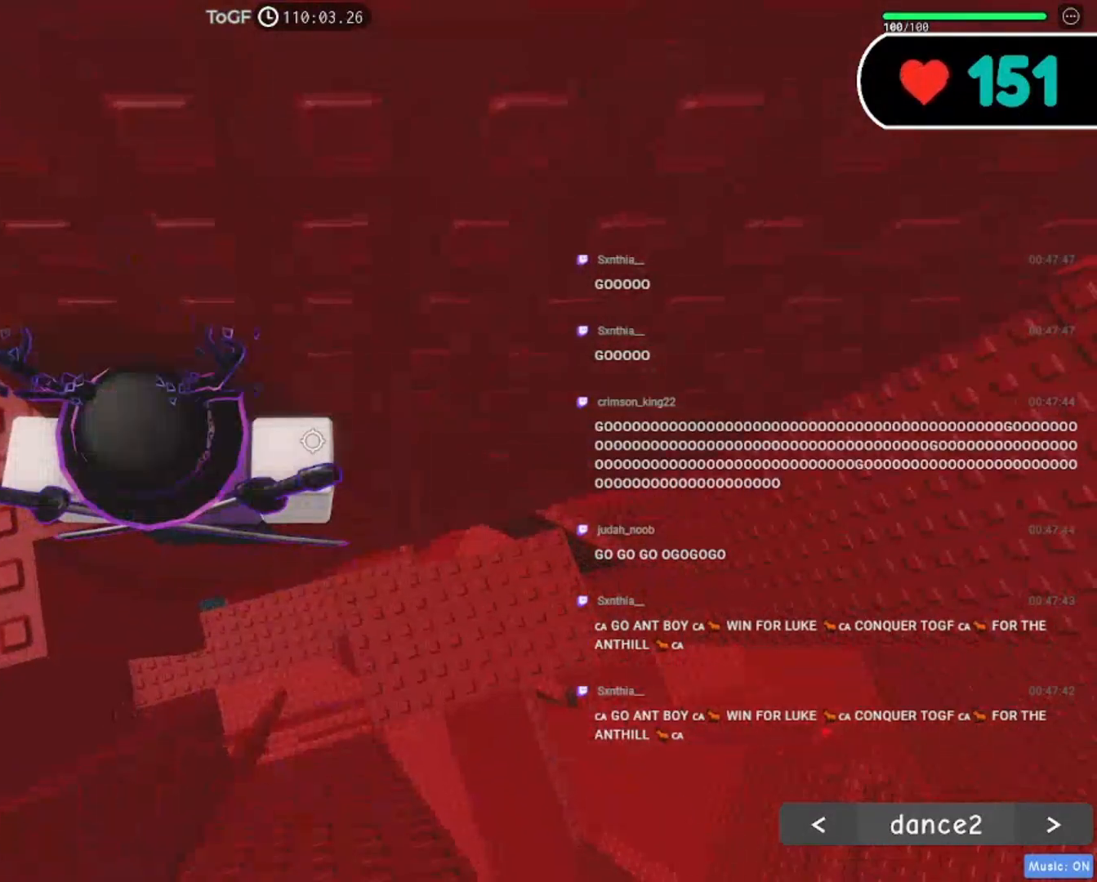
{"keys": ["d", "space"], "mouse": ["right"], "events": [[284, "d", "down"], [400, "space", "down"]]}
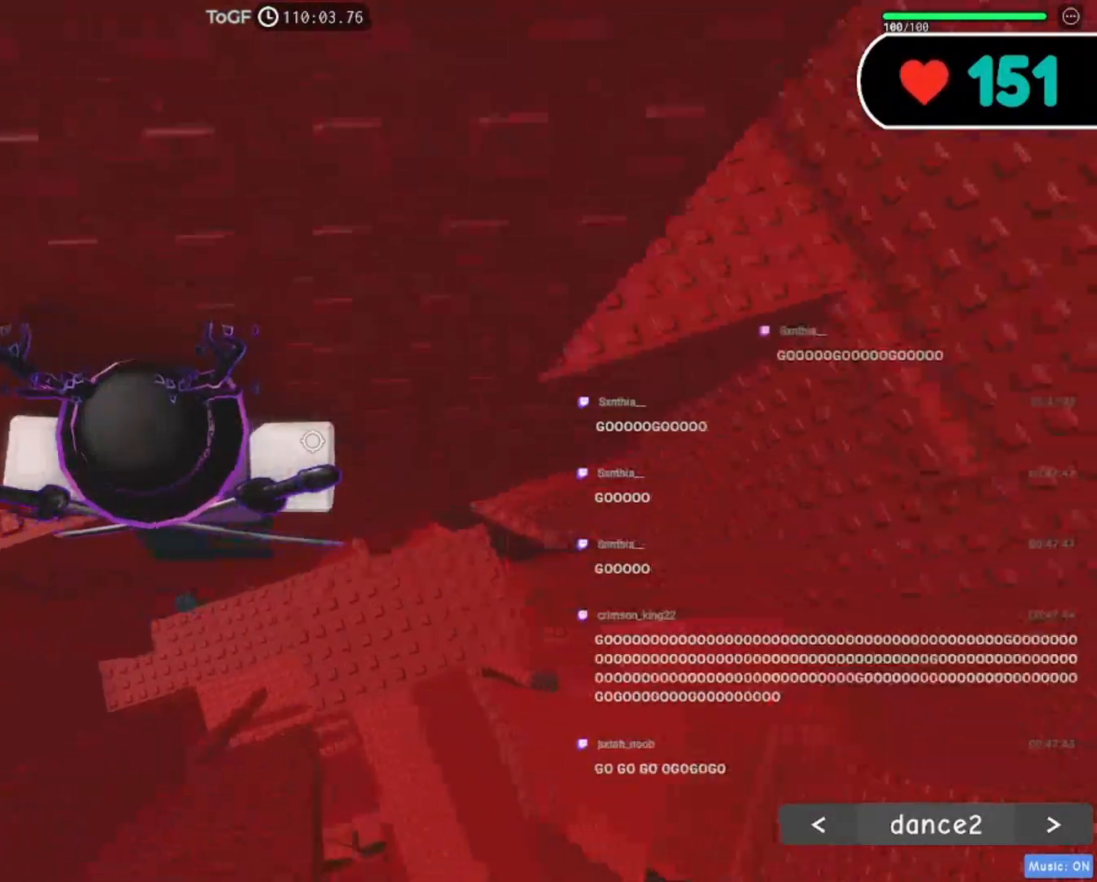
{"keys": ["d", "space"], "mouse": ["right"], "events": []}
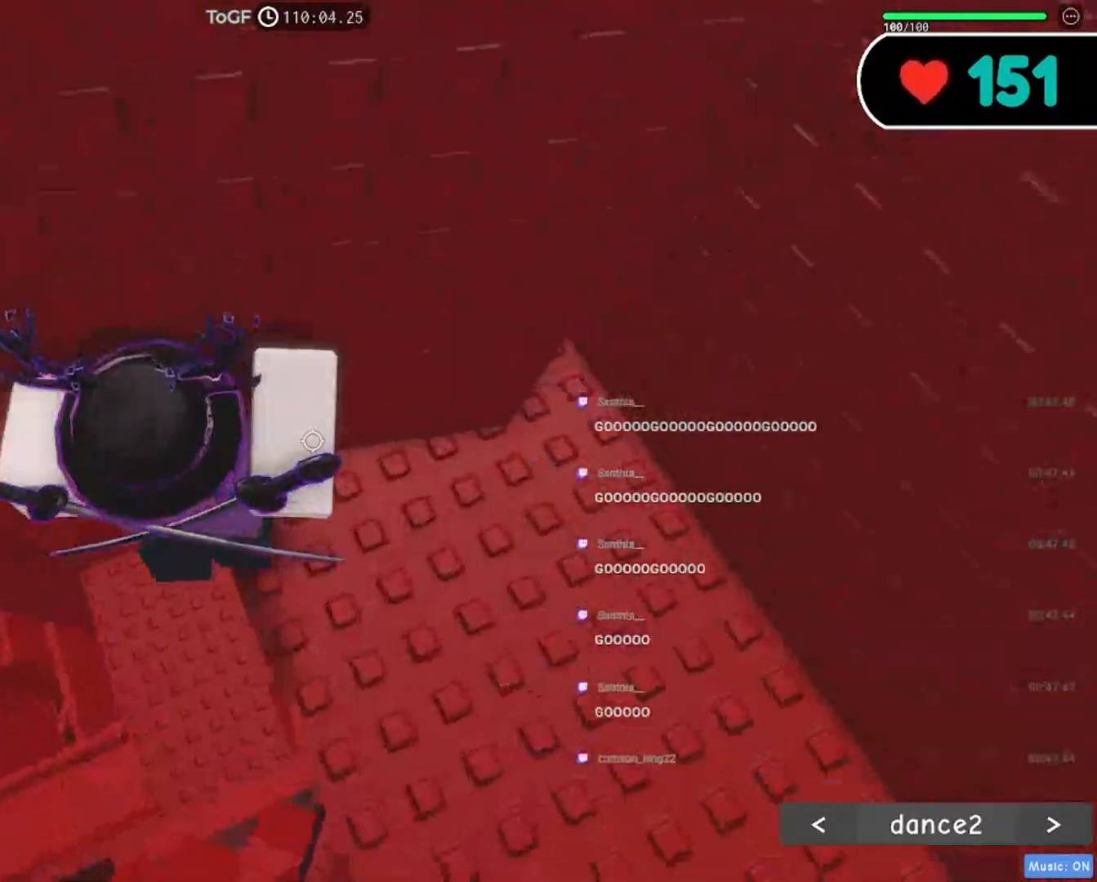
{"keys": ["d"], "mouse": ["right"], "events": [[84, "space", "up"]]}
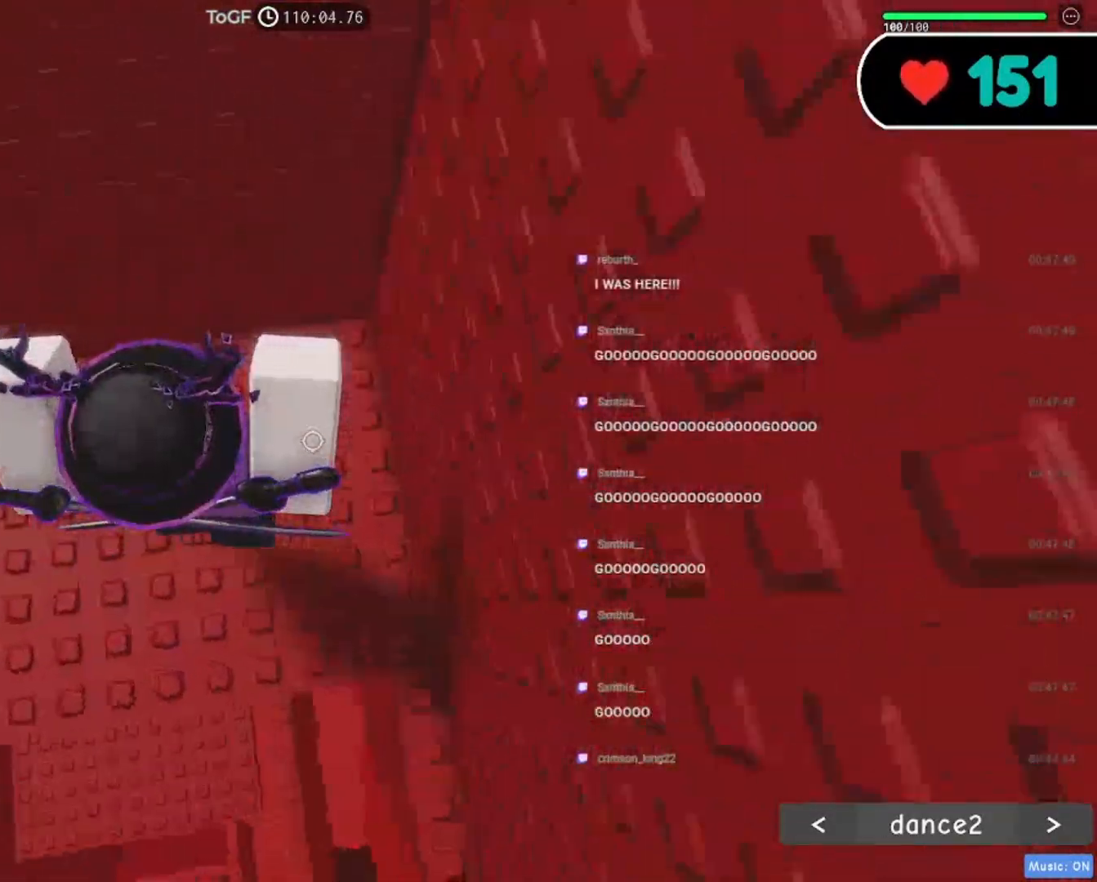
{"keys": [], "mouse": ["right"]}
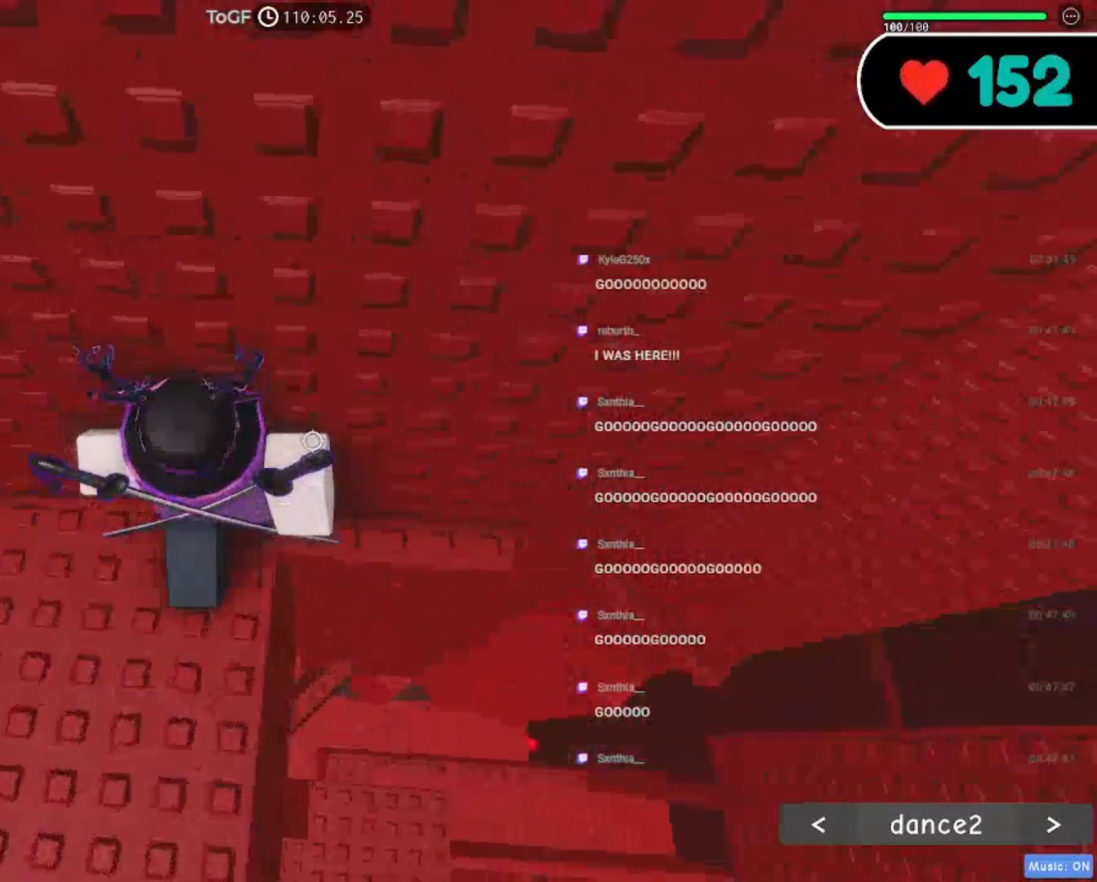
{"keys": ["d", "w"], "mouse": ["right"], "events": [[34, "d", "down"], [50, "w", "down"]]}
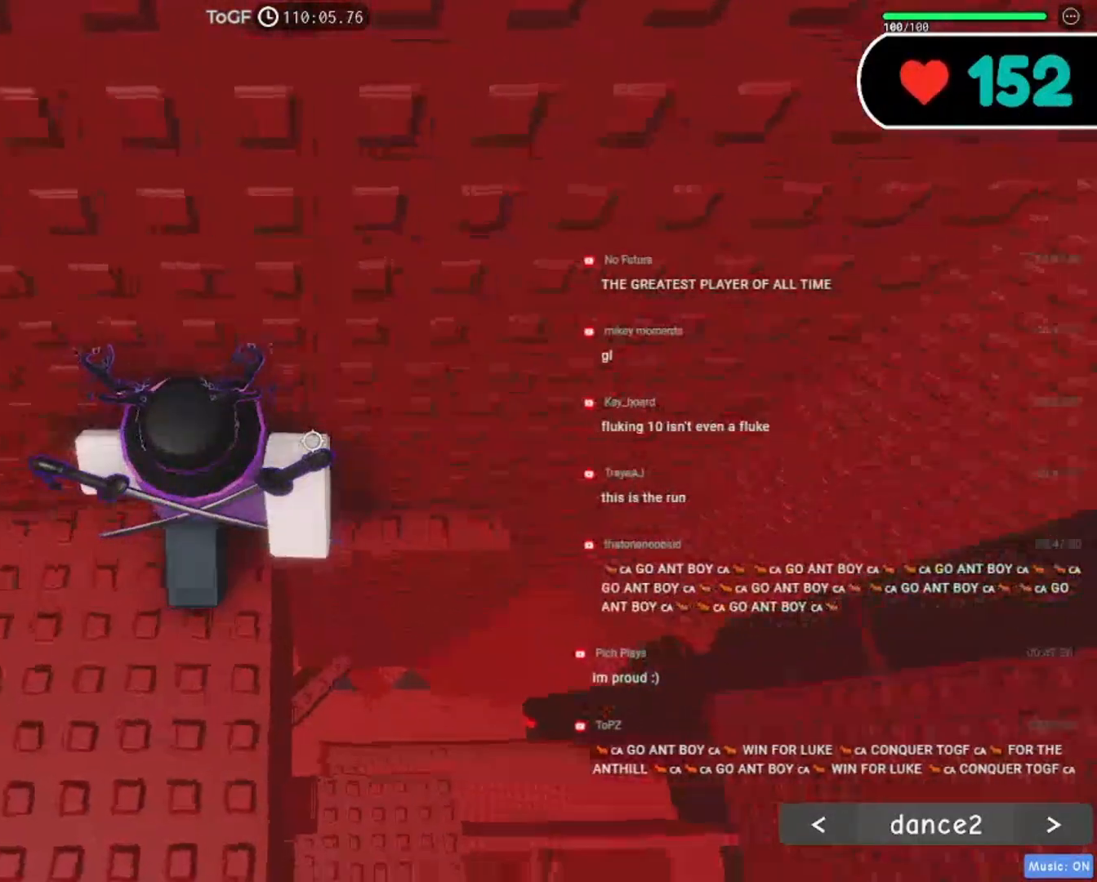
{"keys": [], "mouse": ["right"], "events": [[67, "w", "up"], [100, "d", "up"], [200, "d", "down"], [217, "w", "down"], [467, "d", "up"], [500, "w", "up"]]}
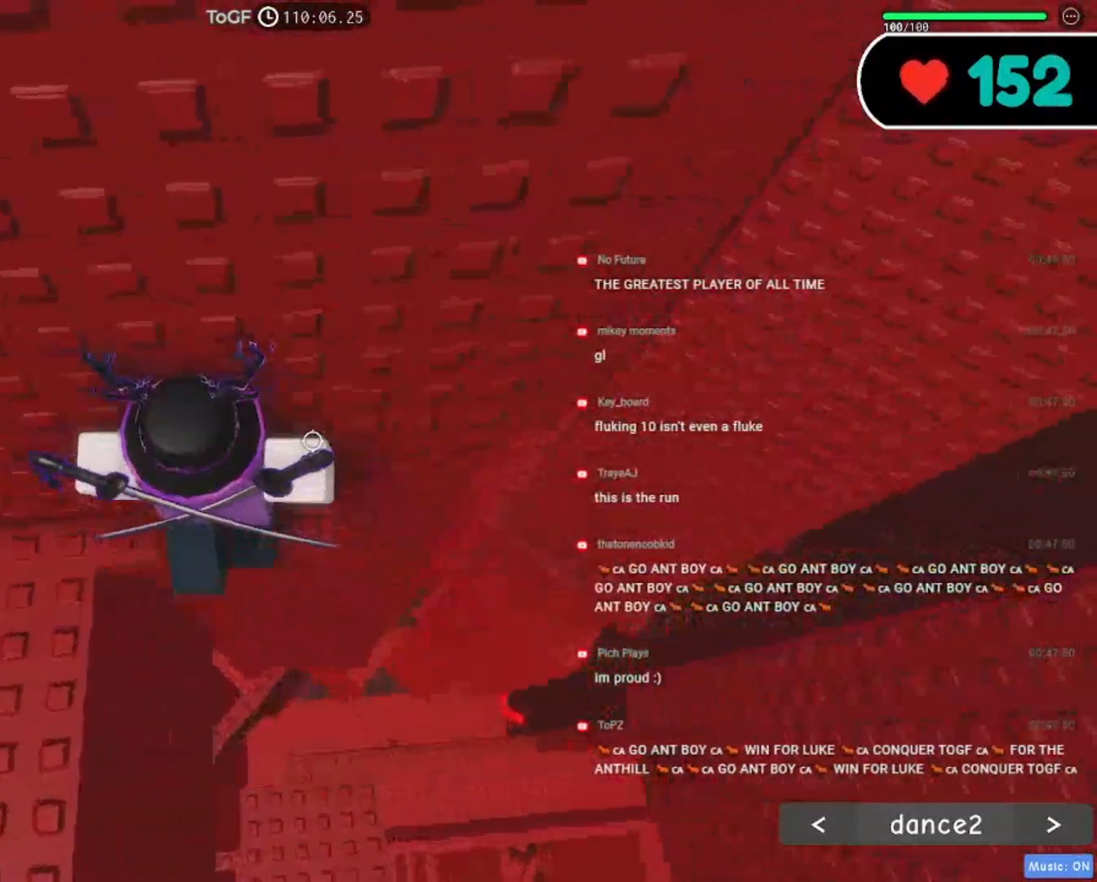
{"keys": ["w"], "mouse": ["right"], "events": [[67, "w", "down"]]}
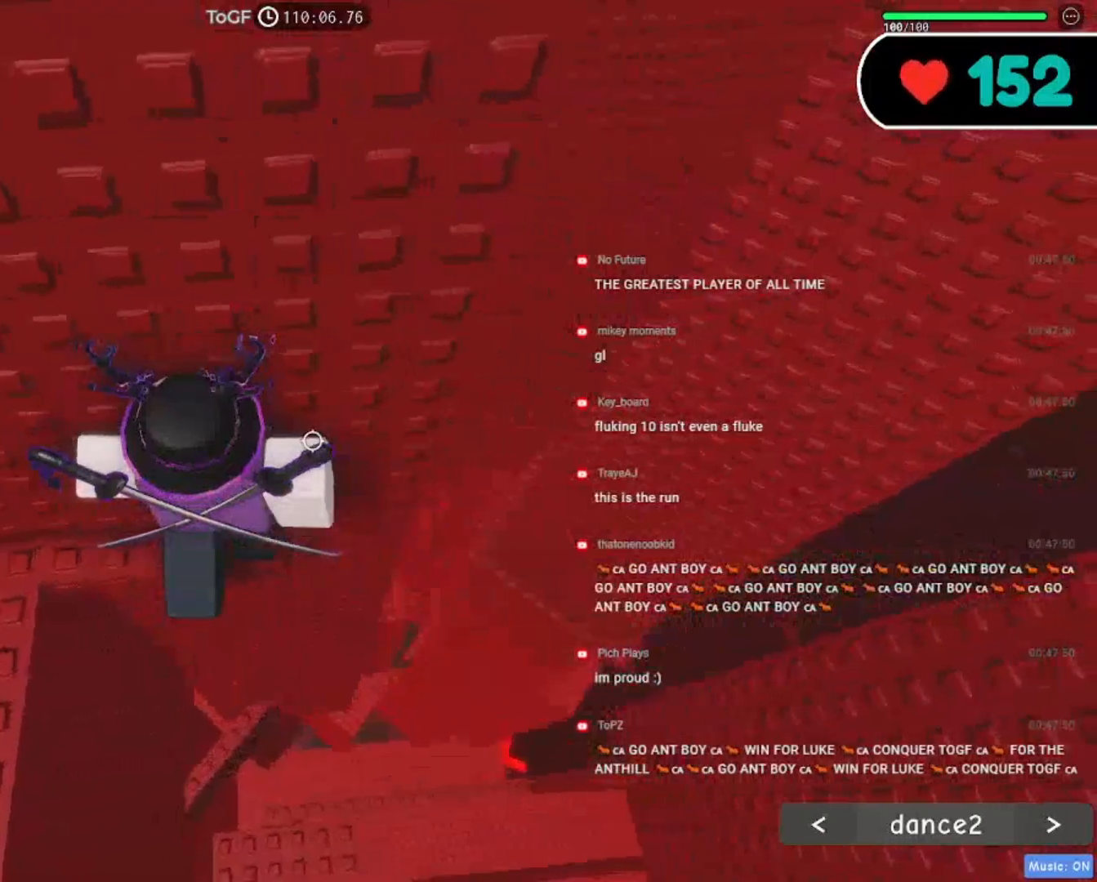
{"keys": ["w"], "mouse": ["right"], "events": [[317, "w", "up"], [467, "w", "down"]]}
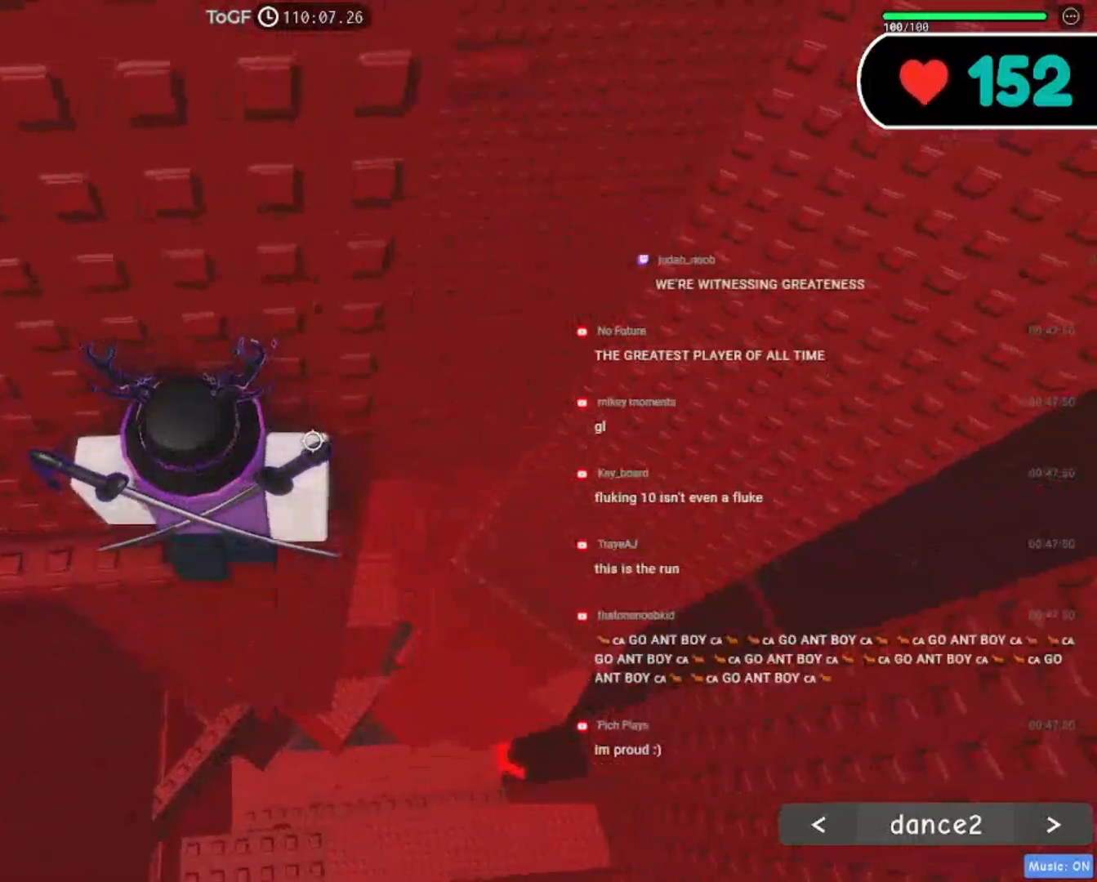
{"keys": [], "mouse": ["right"], "events": [[50, "w", "up"], [317, "w", "down"], [400, "w", "up"]]}
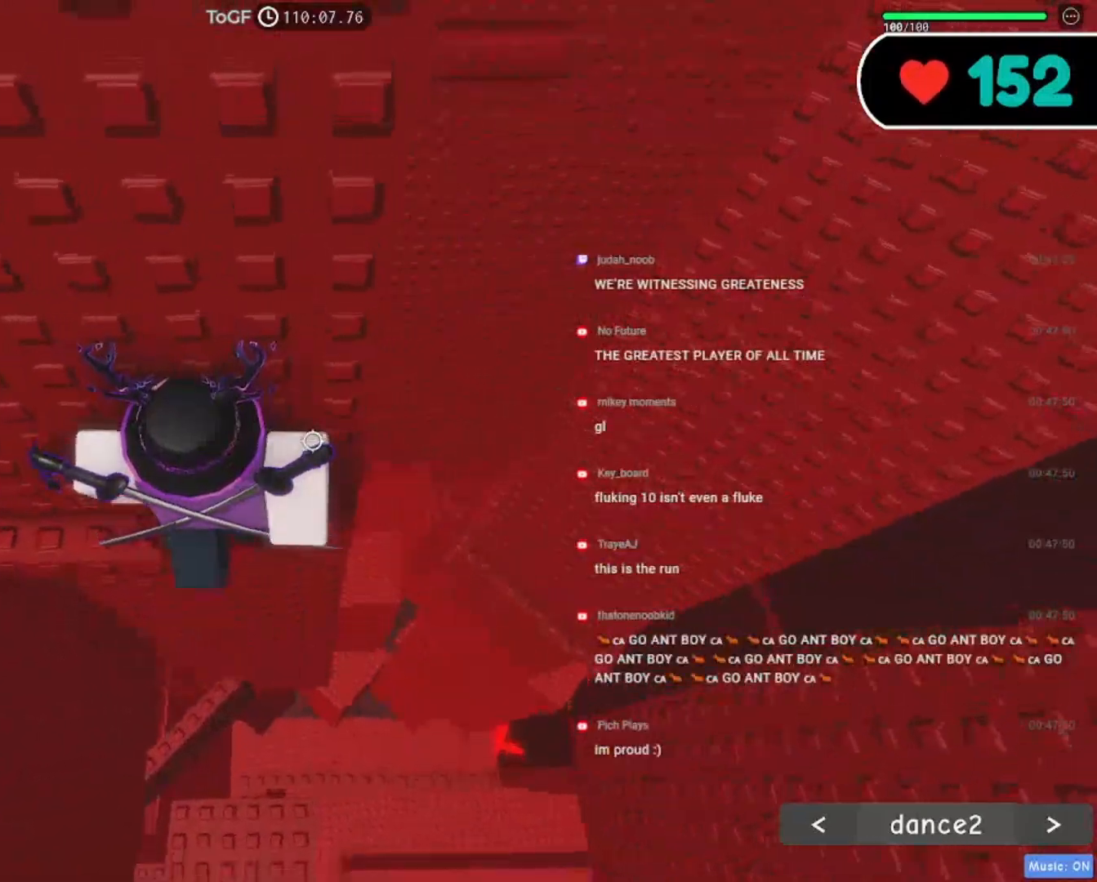
{"keys": [], "mouse": ["right"], "events": []}
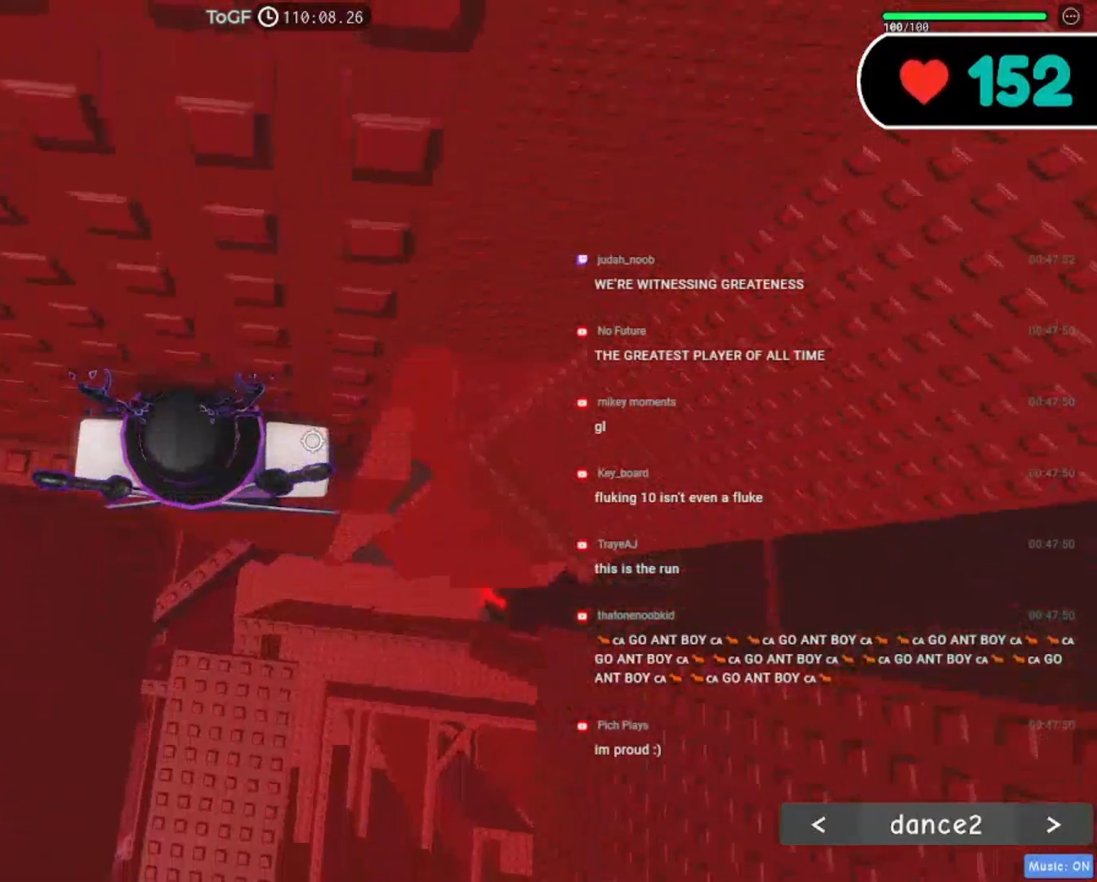
{"keys": ["d", "space"], "mouse": ["right"], "events": [[167, "d", "down"], [267, "space", "down"]]}
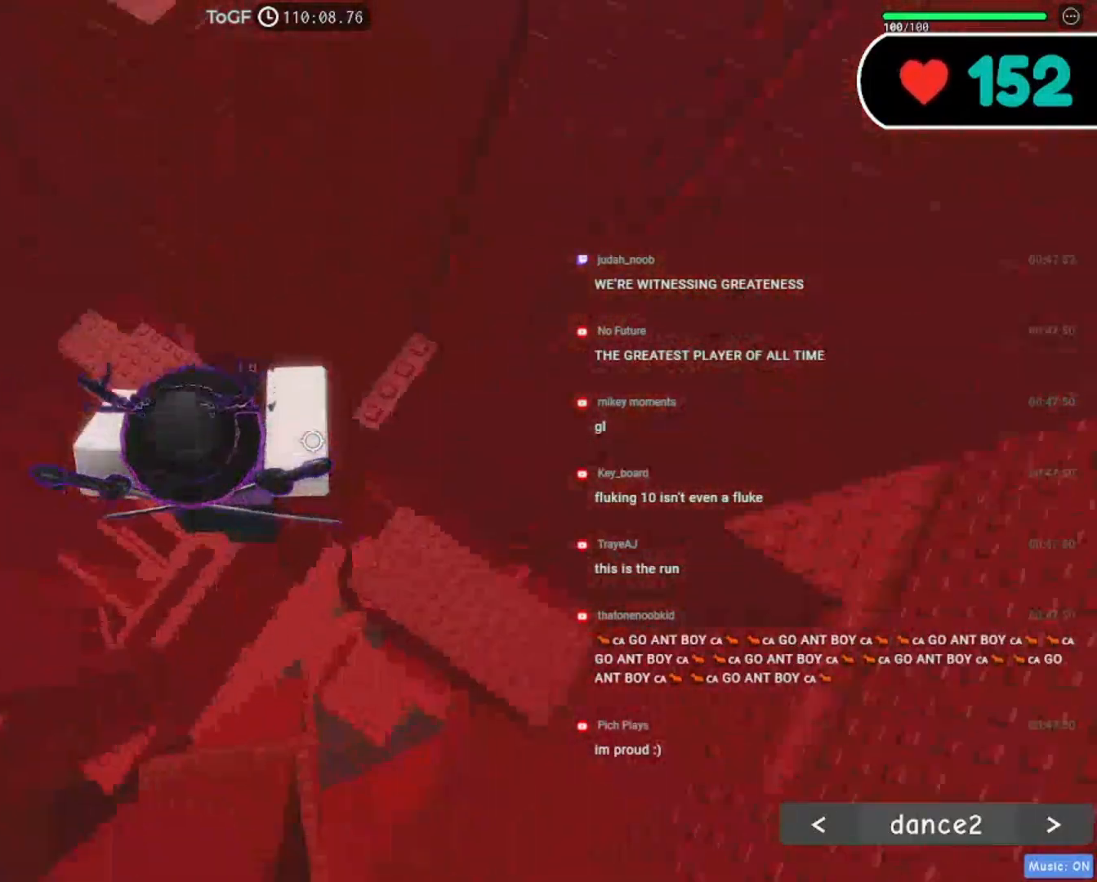
{"keys": ["d", "space"], "mouse": ["right"], "events": []}
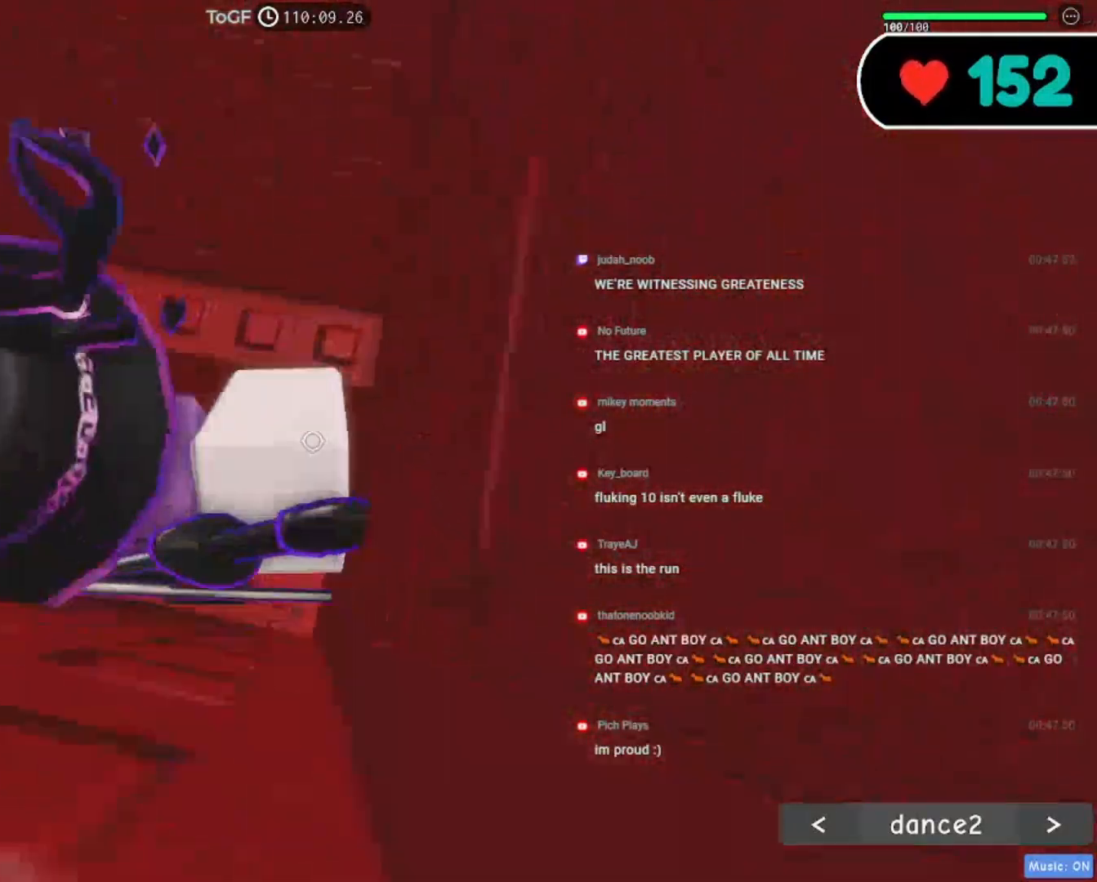
{"keys": [], "mouse": ["right"], "events": [[17, "space", "up"], [17, "w", "down"], [84, "d", "up"], [217, "w", "up"], [300, "a", "down"], [317, "s", "down"], [417, "a", "up"], [450, "s", "up"]]}
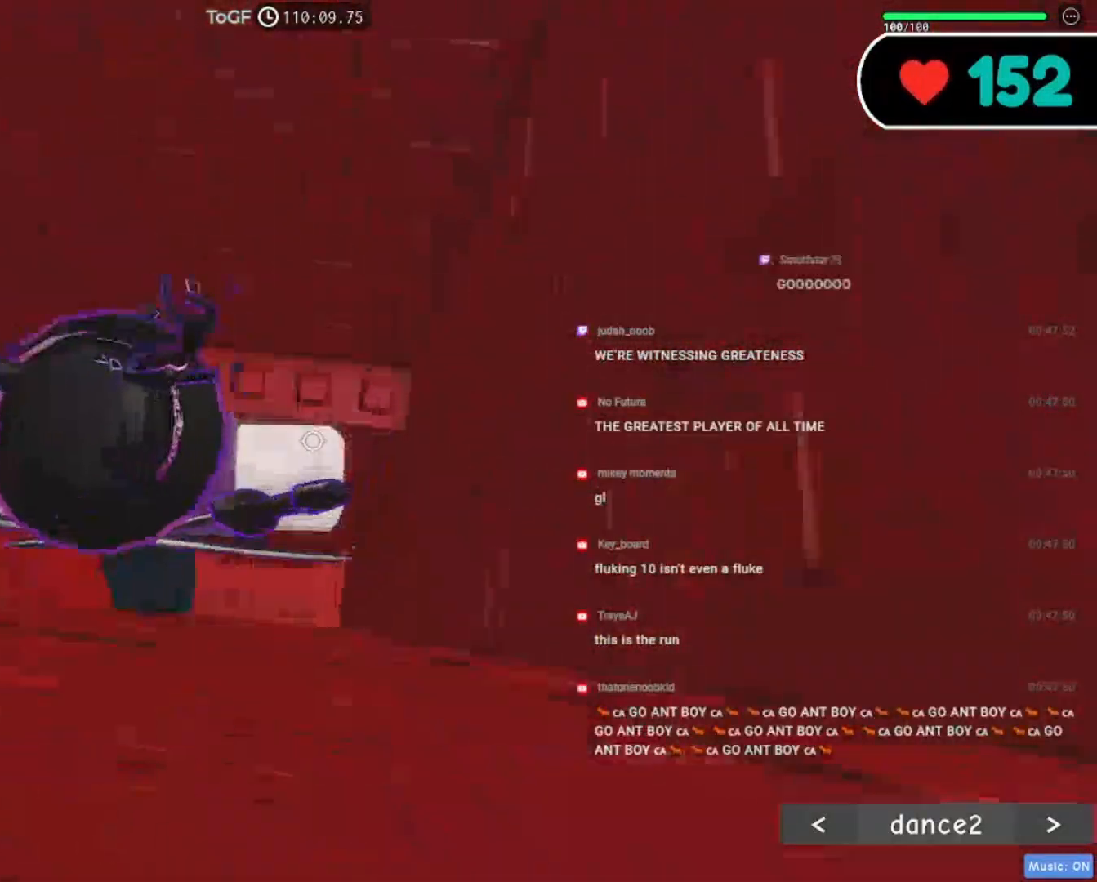
{"keys": [], "mouse": ["right"], "events": [[117, "s", "down"], [150, "a", "down"], [250, "a", "up"], [267, "s", "up"], [467, "d", "down"], [500, "d", "up"]]}
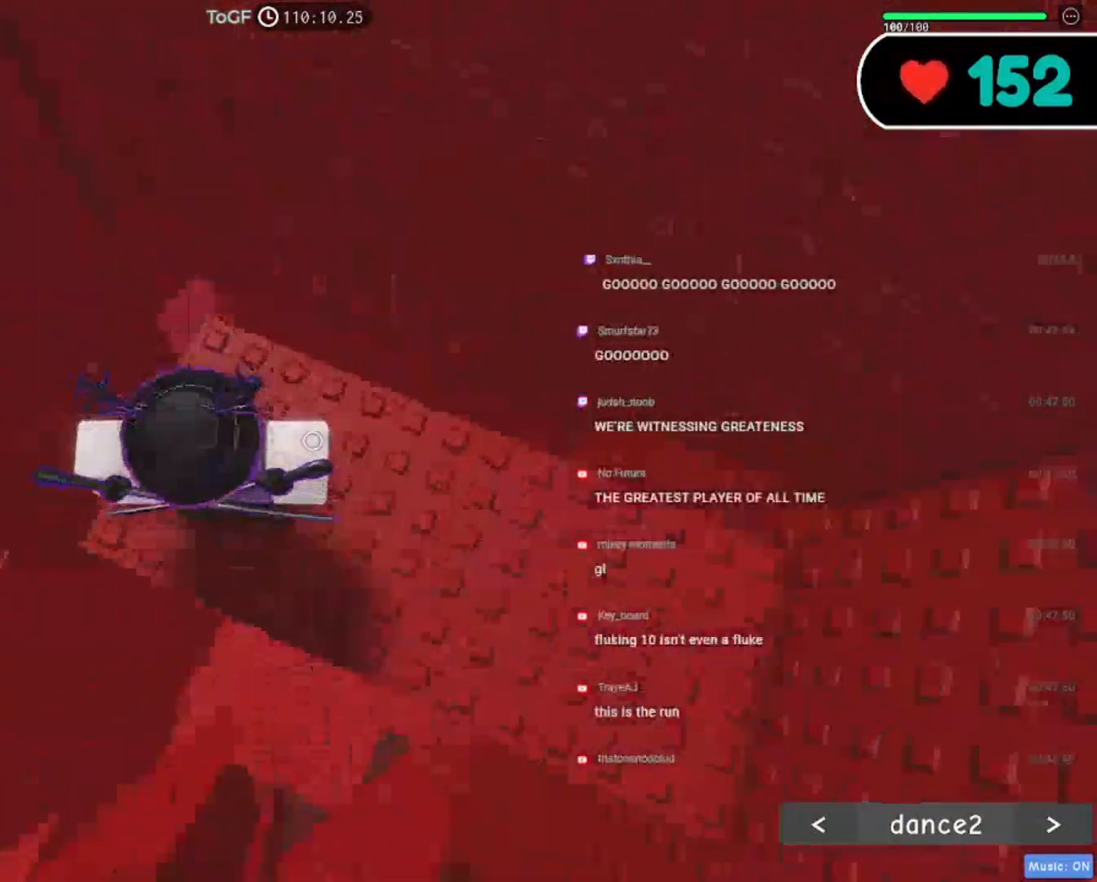
{"keys": [], "mouse": ["right"], "events": []}
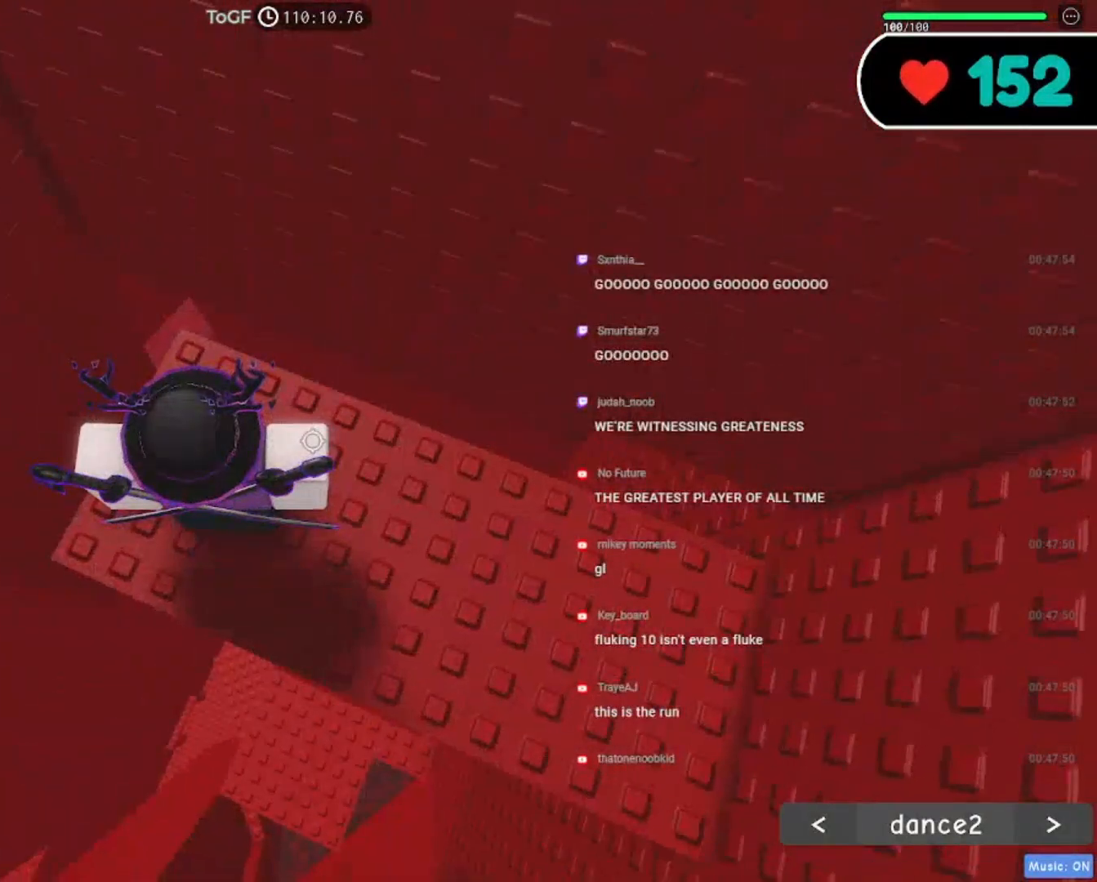
{"keys": [], "mouse": ["right"], "events": []}
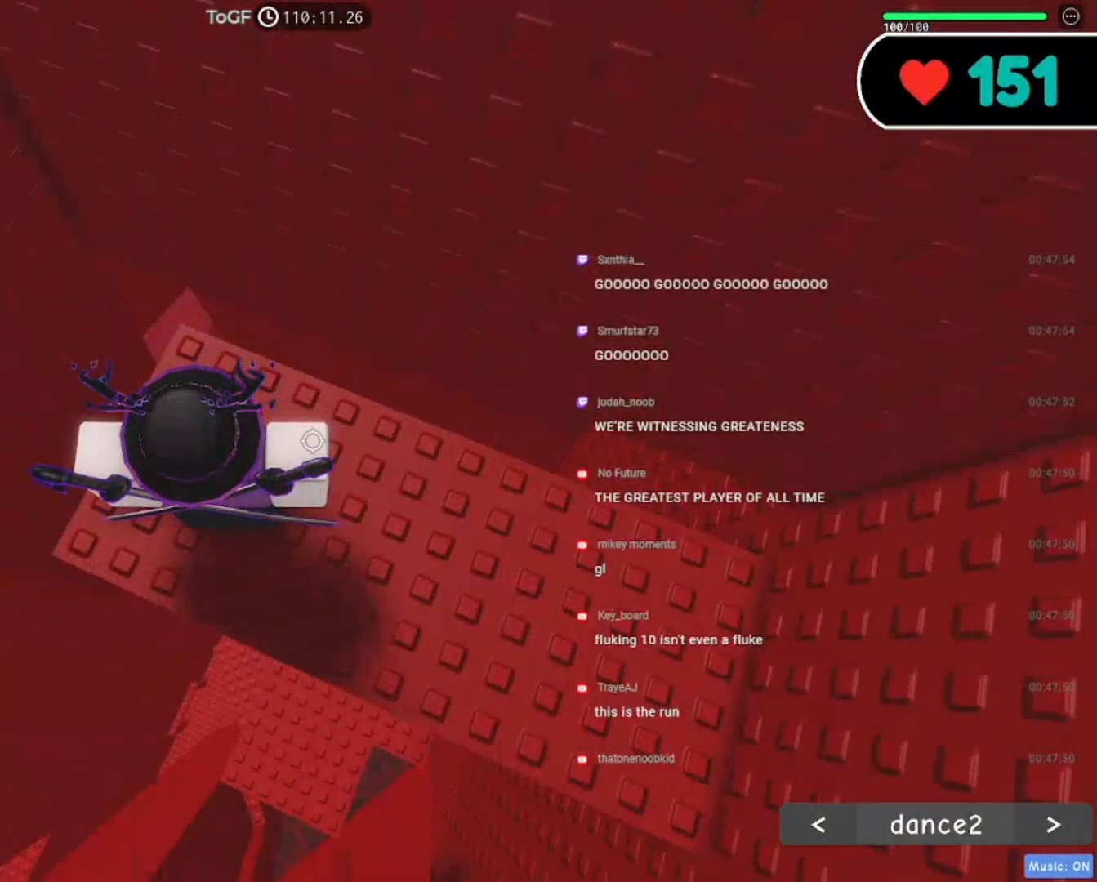
{"keys": [], "mouse": ["right"], "events": [[17, "mouse_right", "up"], [200, "mouse_right", "down"], [200, "w", "down"], [284, "w", "up"]]}
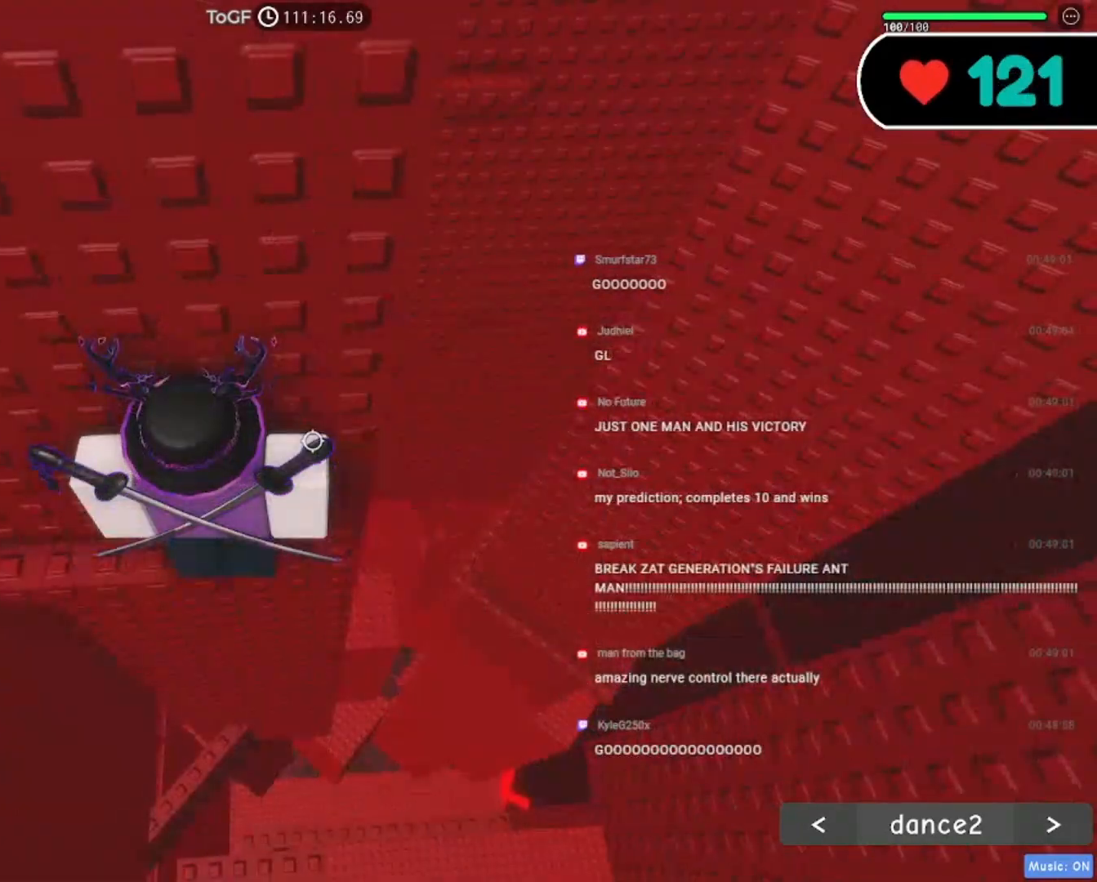
{"keys": [], "mouse": ["right"], "events": []}
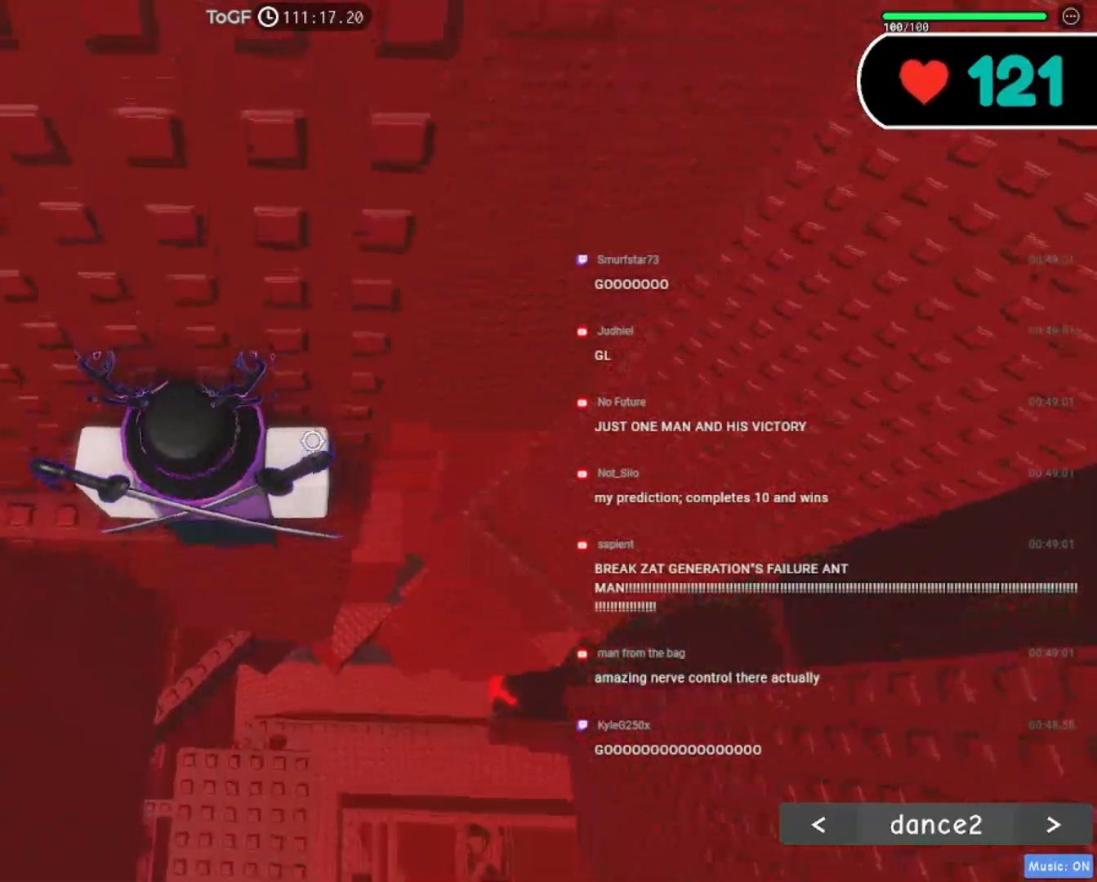
{"keys": ["d"], "mouse": ["right"], "events": [[400, "d", "down"]]}
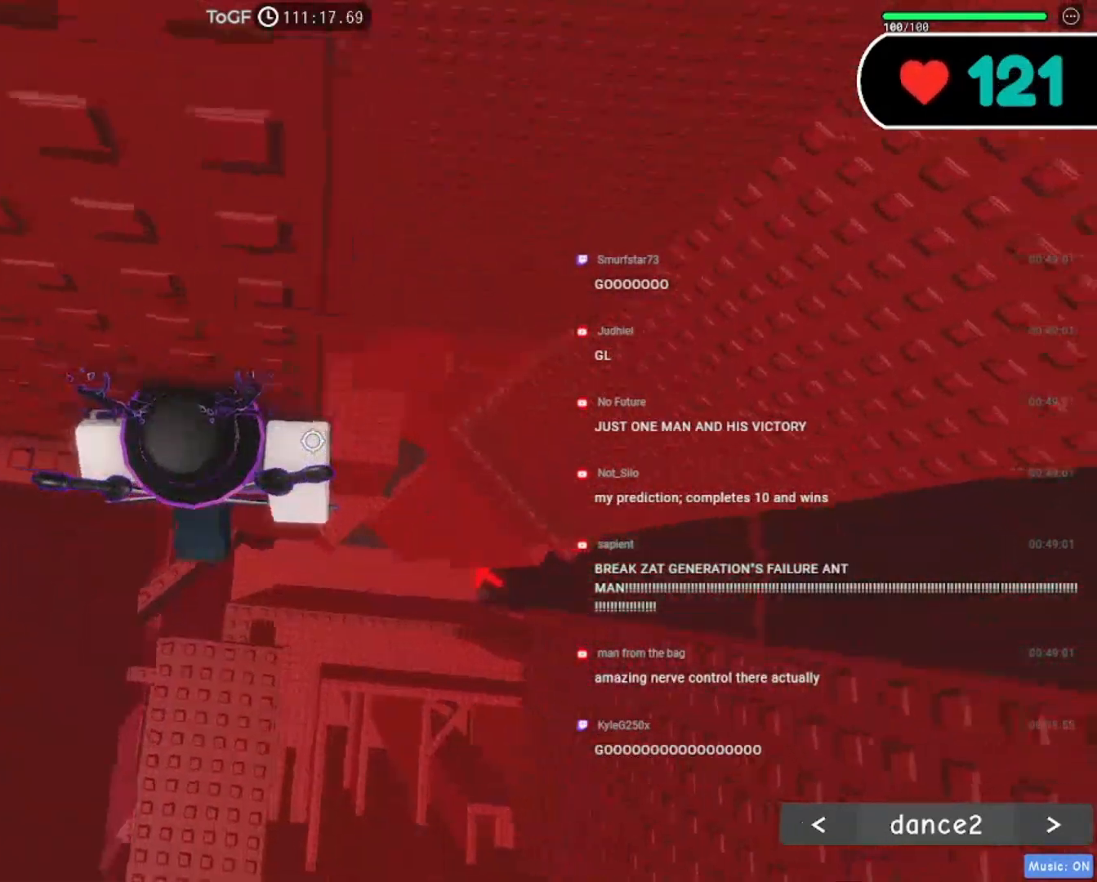
{"keys": ["d", "space"], "mouse": ["right"], "events": [[17, "space", "down"]]}
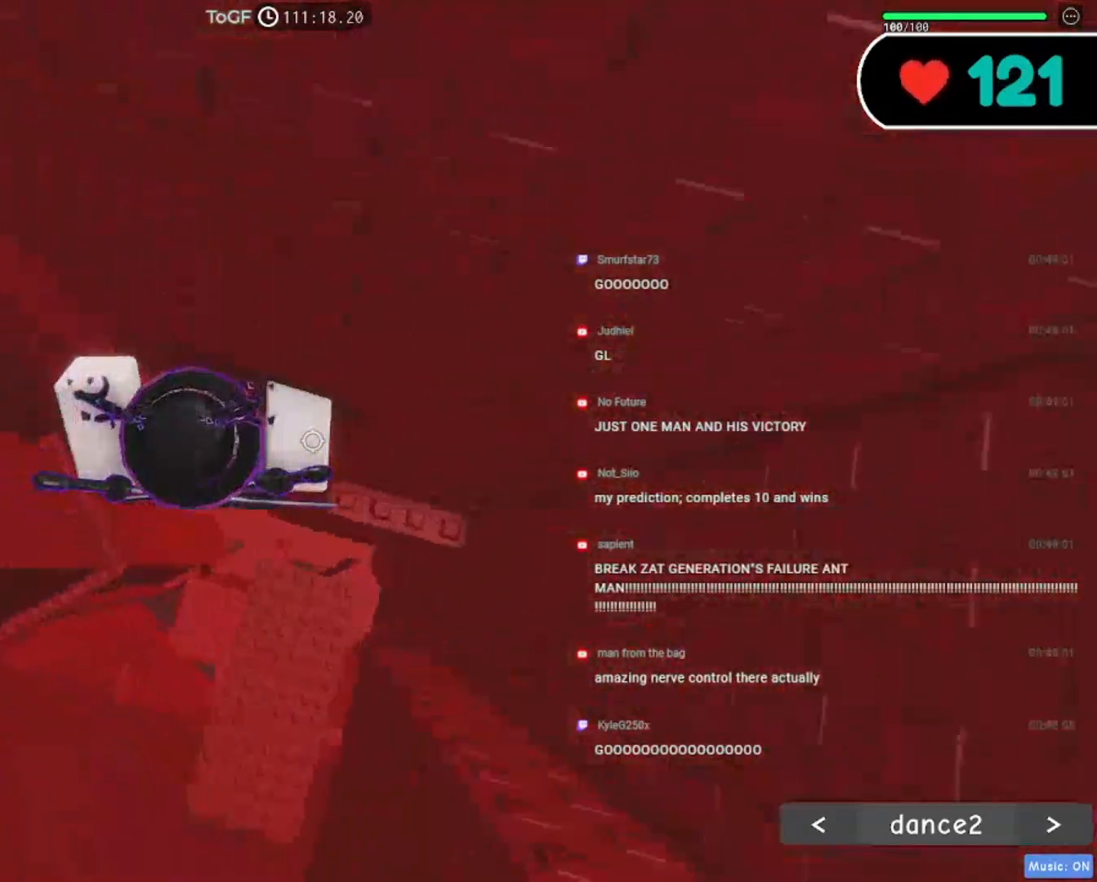
{"keys": [], "mouse": ["right"], "events": [[267, "space", "up"], [300, "d", "up"]]}
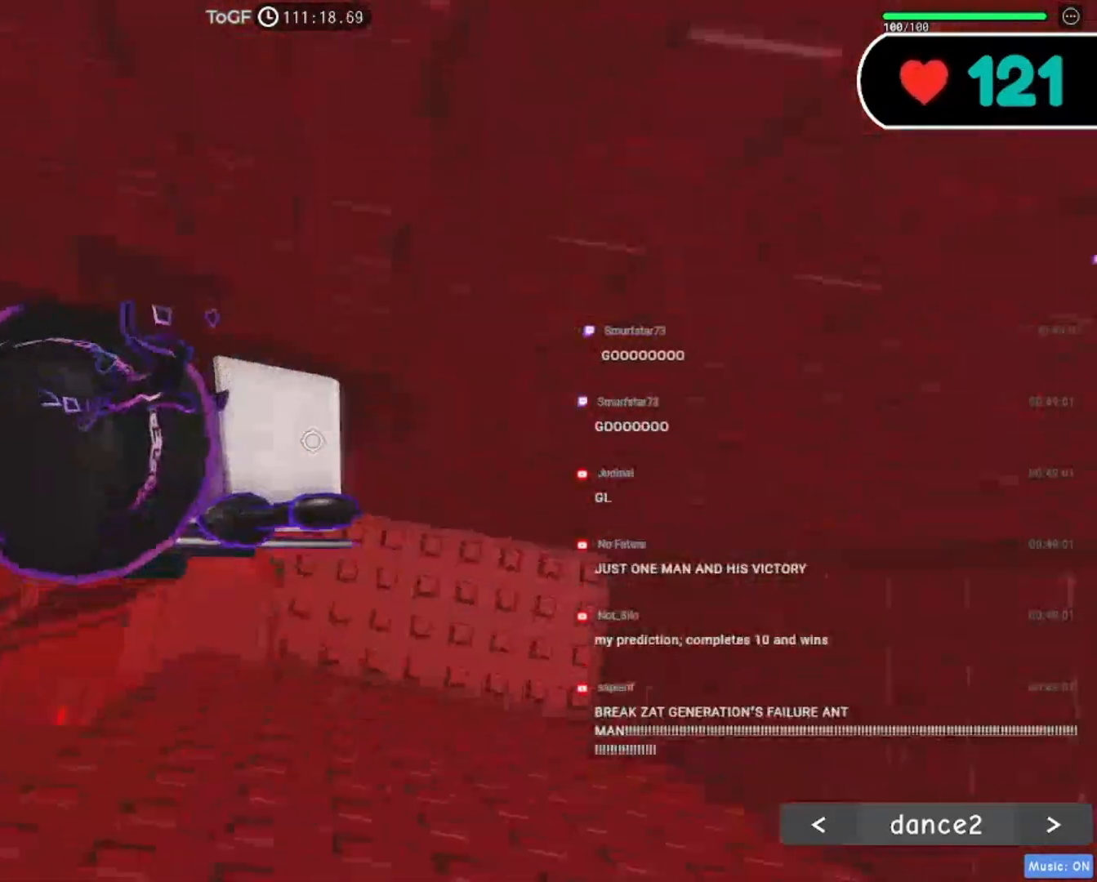
{"keys": ["a", "s"], "mouse": ["right"], "events": [[417, "a", "down"], [417, "s", "down"]]}
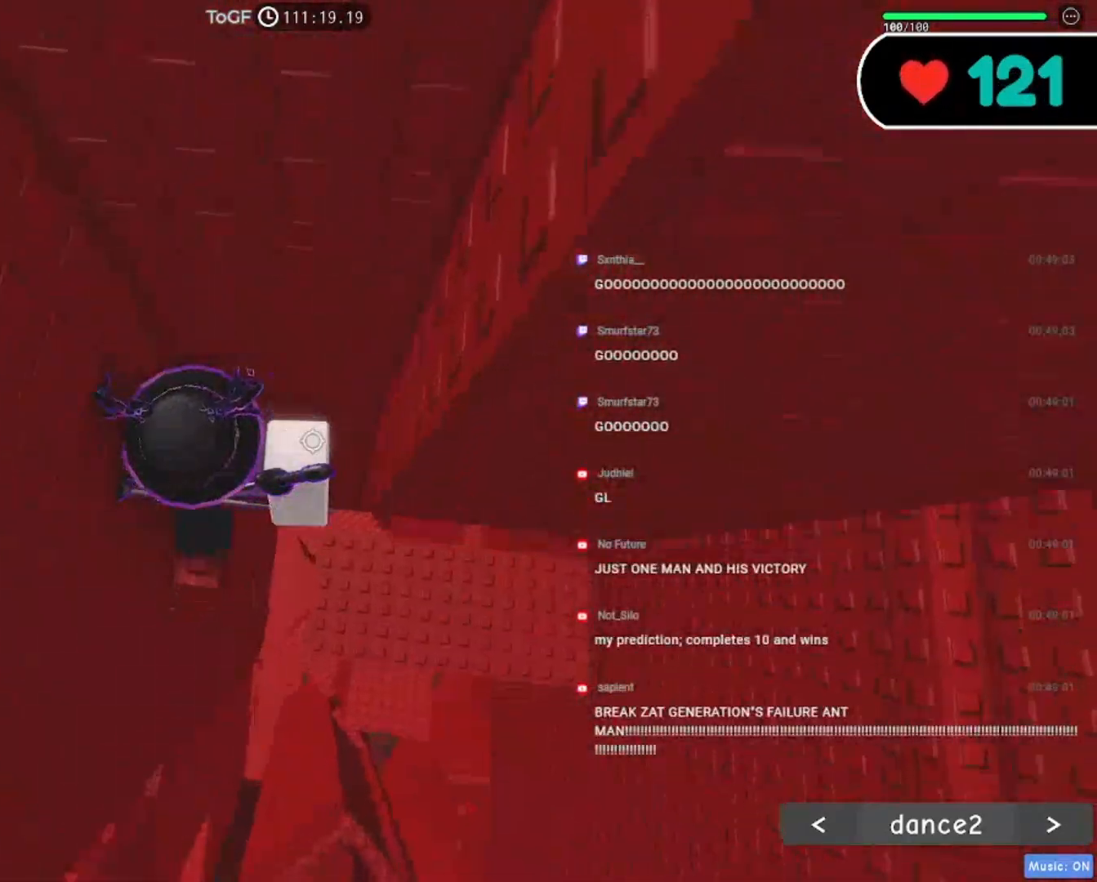
{"keys": [], "mouse": ["wheel", "right"], "events": [[50, "a", "up"], [50, "s", "up"], [467, "mouse_wheel", "down"]]}
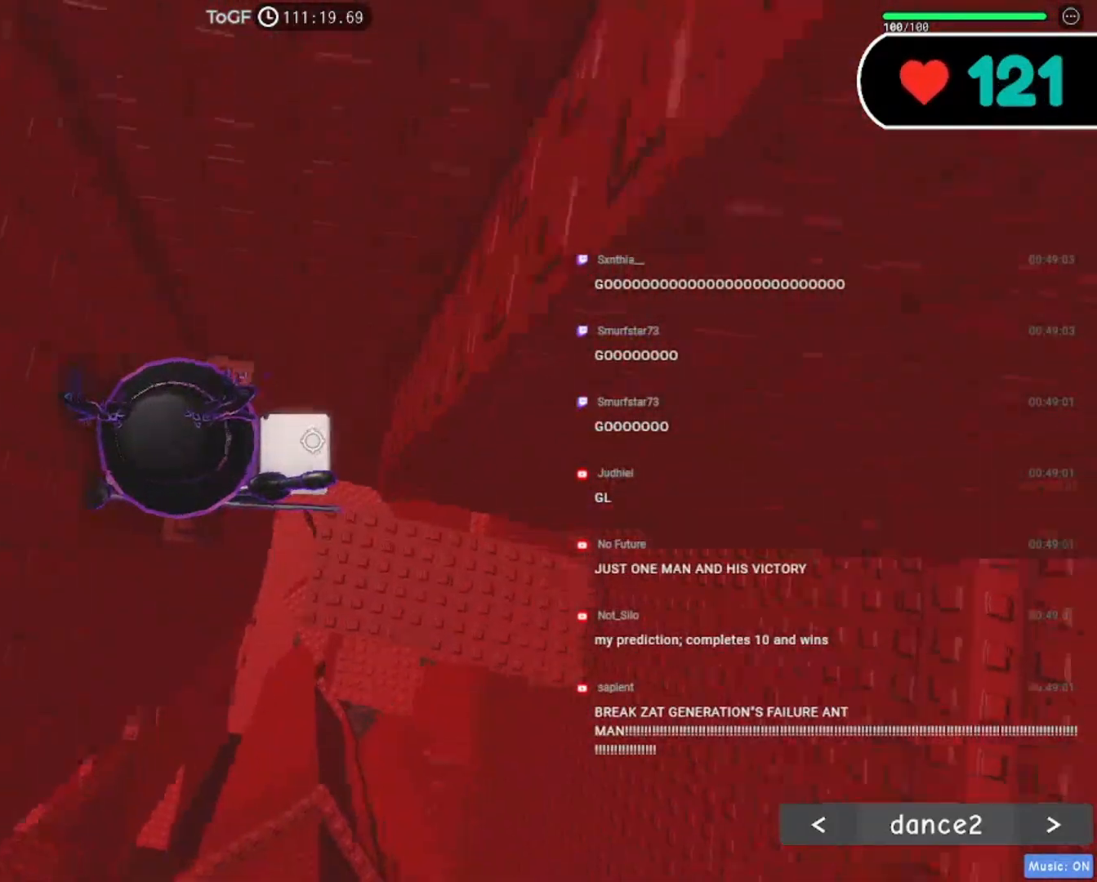
{"keys": [], "mouse": ["right"], "events": [[50, "a", "down"], [84, "mouse_wheel", "up"], [184, "a", "up"]]}
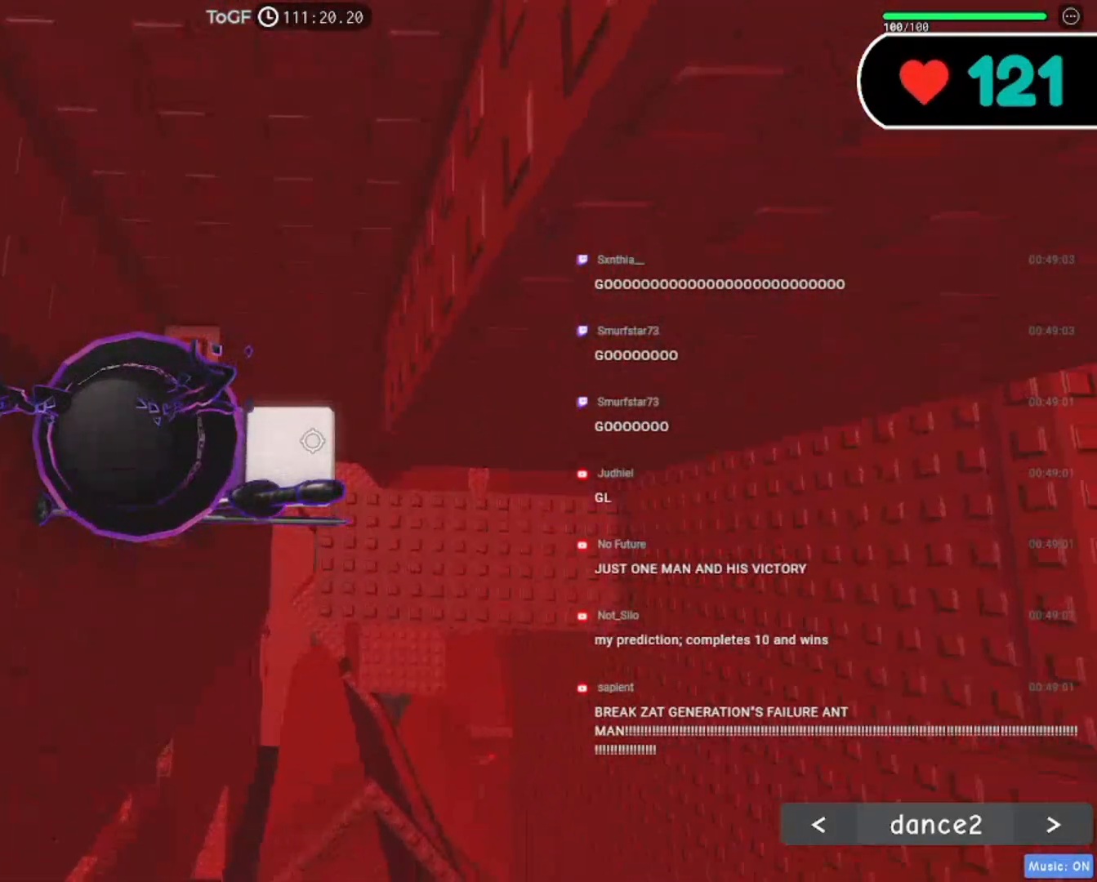
{"keys": ["d"], "mouse": ["right"], "events": [[100, "d", "down"], [234, "space", "down"], [367, "space", "up"]]}
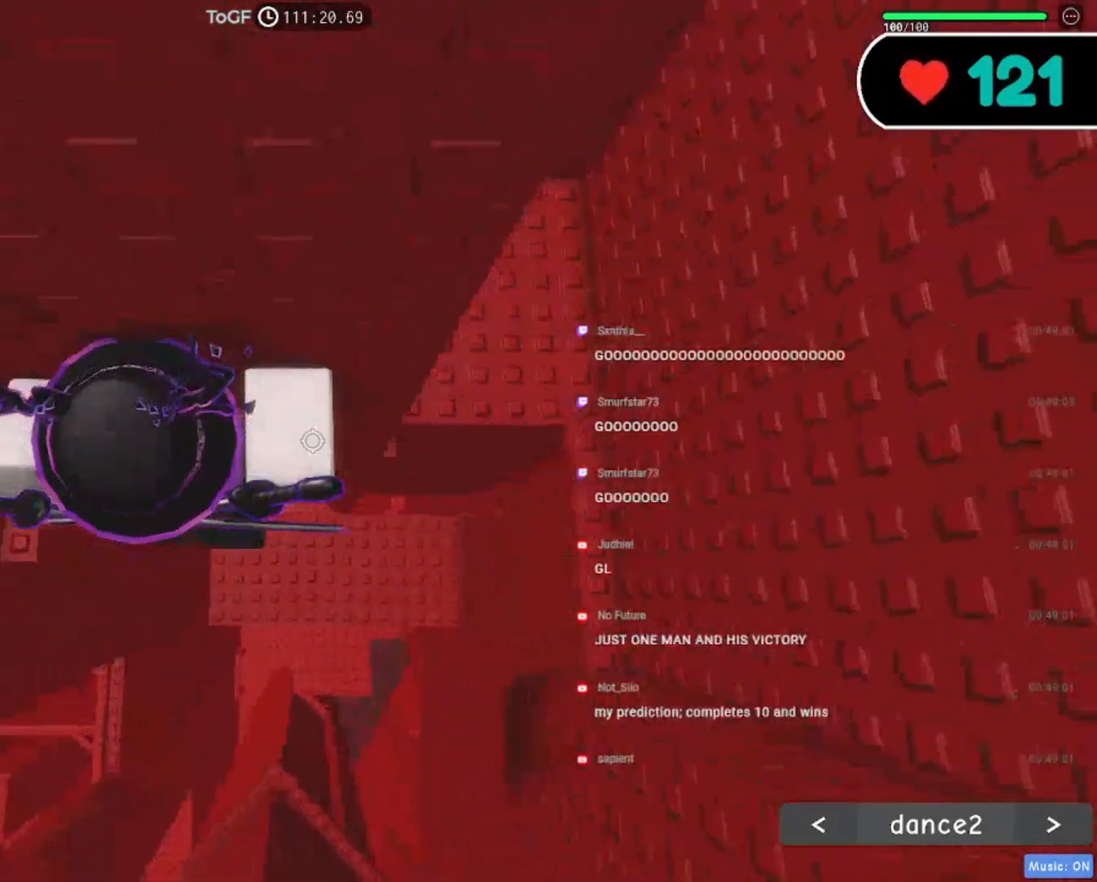
{"keys": ["d"], "mouse": ["right"], "events": []}
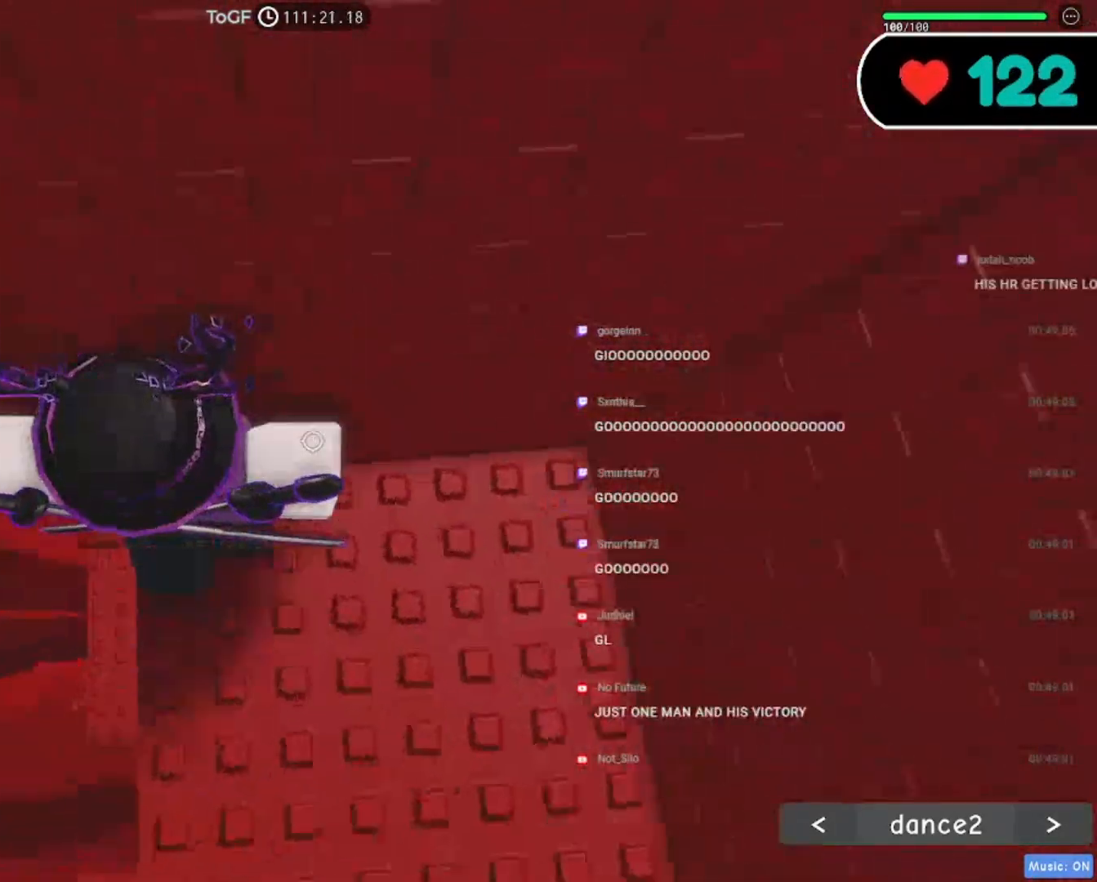
{"keys": ["d", "w"], "mouse": ["right"], "events": [[117, "d", "up"], [200, "d", "down"], [367, "d", "up"], [434, "d", "down"], [434, "w", "down"]]}
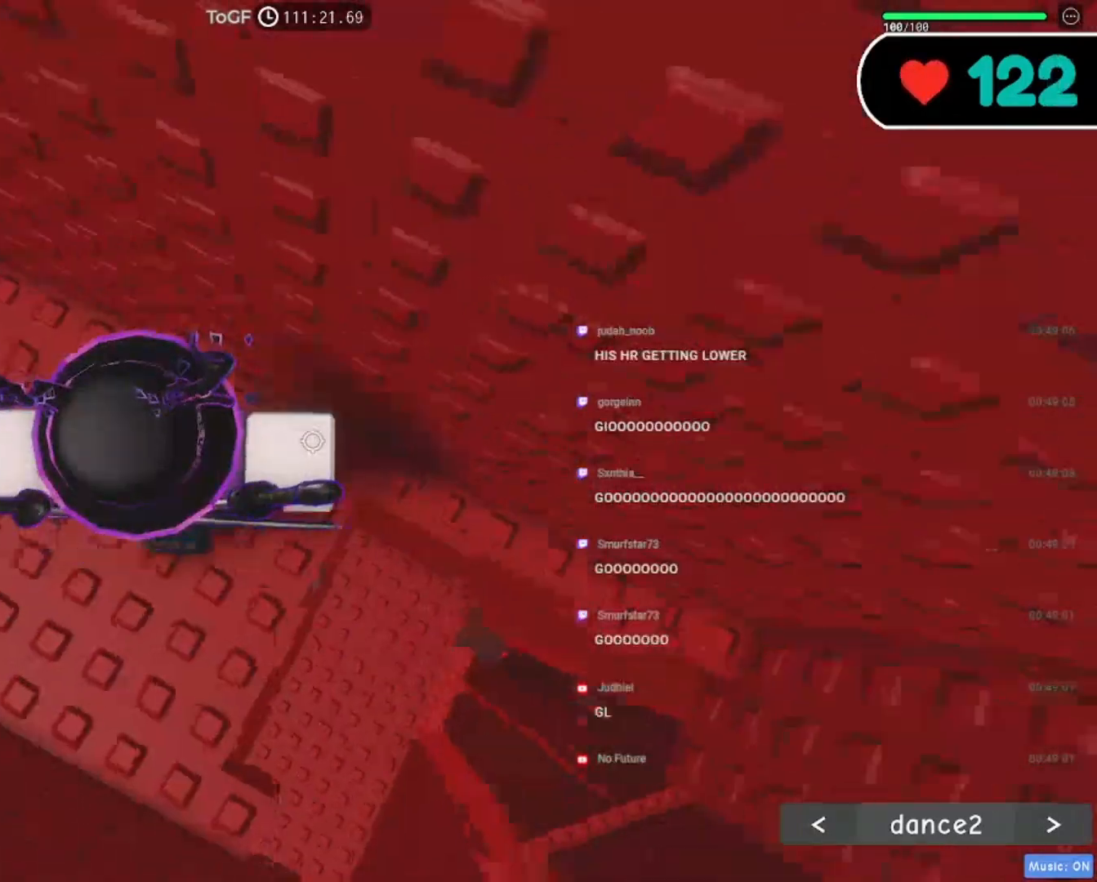
{"keys": ["w"], "mouse": ["right"], "events": [[200, "mouse_wheel", "down"], [334, "mouse_wheel", "up"], [384, "d", "up"]]}
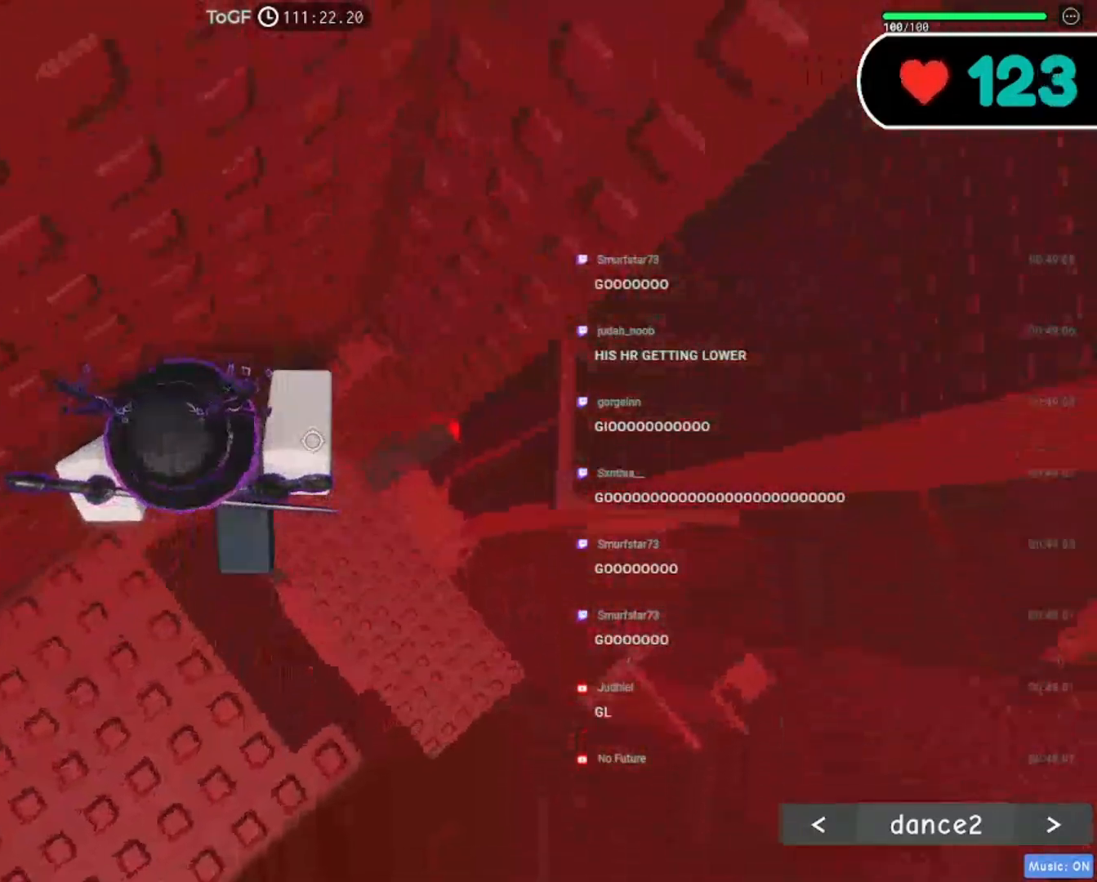
{"keys": ["w"], "mouse": ["right"], "events": [[384, "a", "down"], [484, "a", "up"]]}